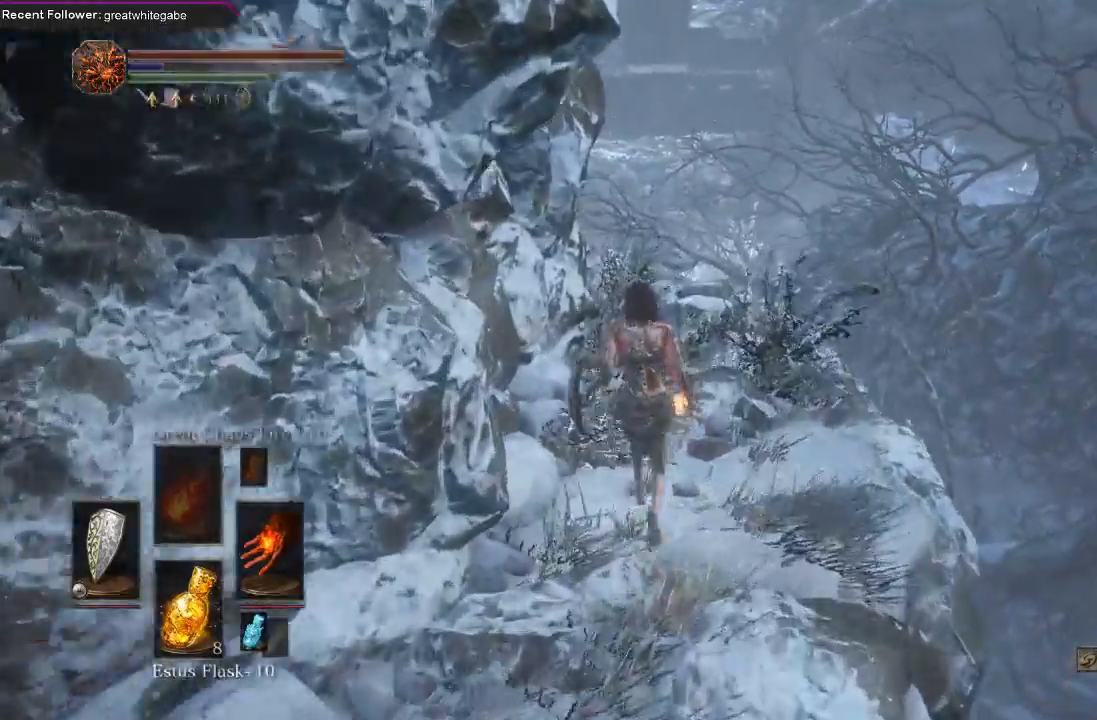
Gameplay with a controller (Xbox layout); each line is a JSON object with the inputs held at the frame after it. "events" lists button and stick changes between this image and that frame as [ms after this image, input, new state], when the widget could be followed in between.
{"buttons": ["B"], "left_stick": "up", "right_stick": "up-left", "events": [[400, "right_stick", "up-left"]]}
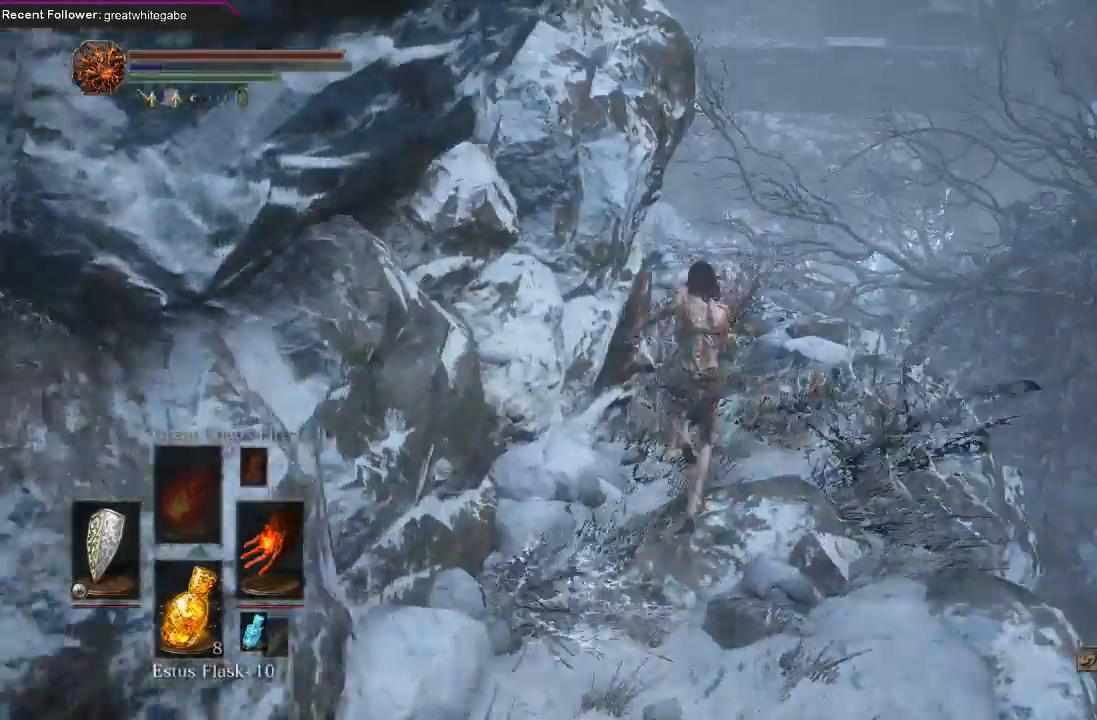
{"buttons": ["B"], "left_stick": "up", "right_stick": "up-left", "events": [[33, "right_stick", "center"], [367, "right_stick", "up-left"]]}
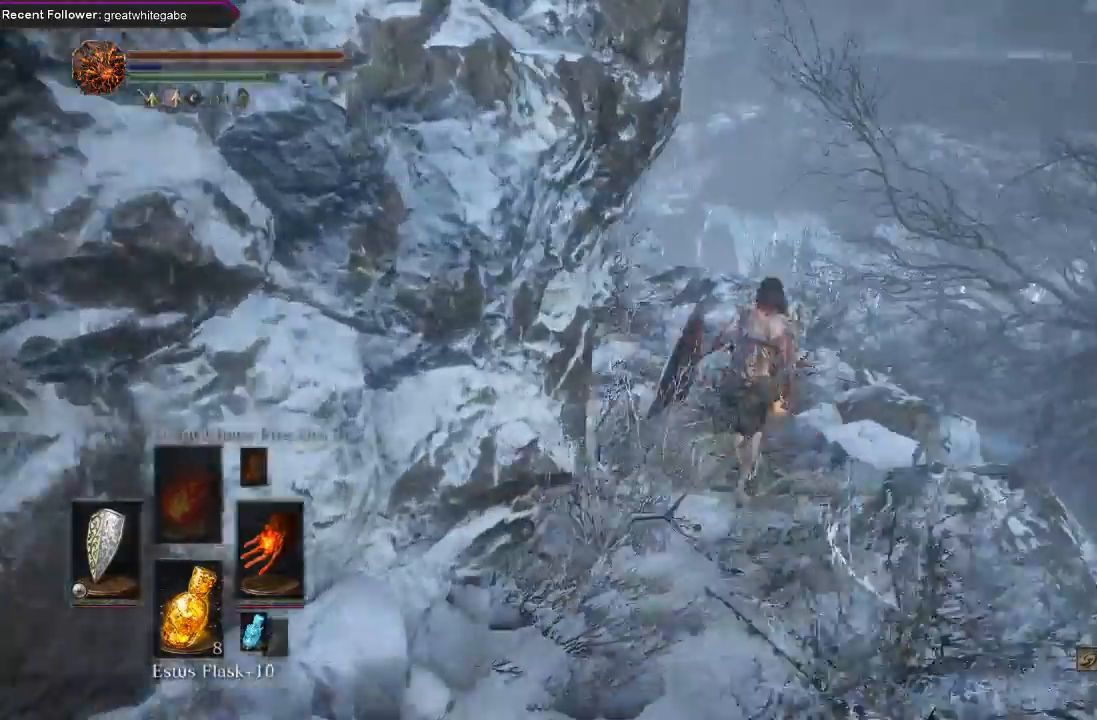
{"buttons": ["B"], "left_stick": "up", "right_stick": "up-left", "events": [[100, "right_stick", "center"], [300, "right_stick", "up-left"]]}
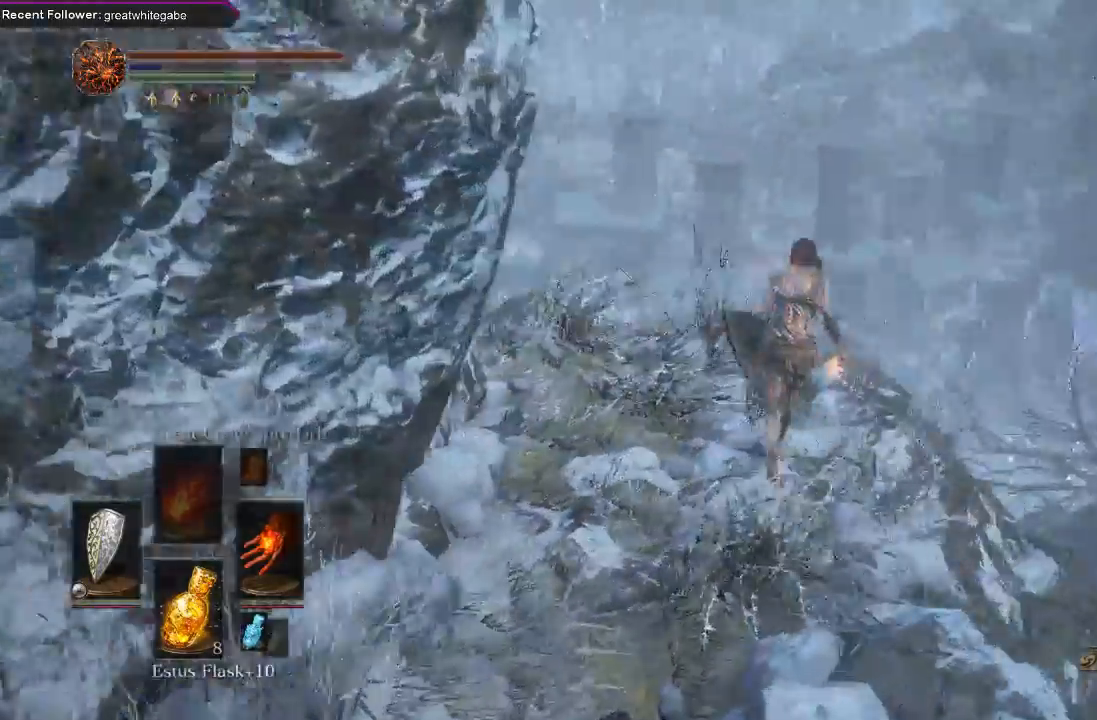
{"buttons": ["B"], "left_stick": "up", "right_stick": "left", "events": [[267, "right_stick", "center"], [433, "right_stick", "left"]]}
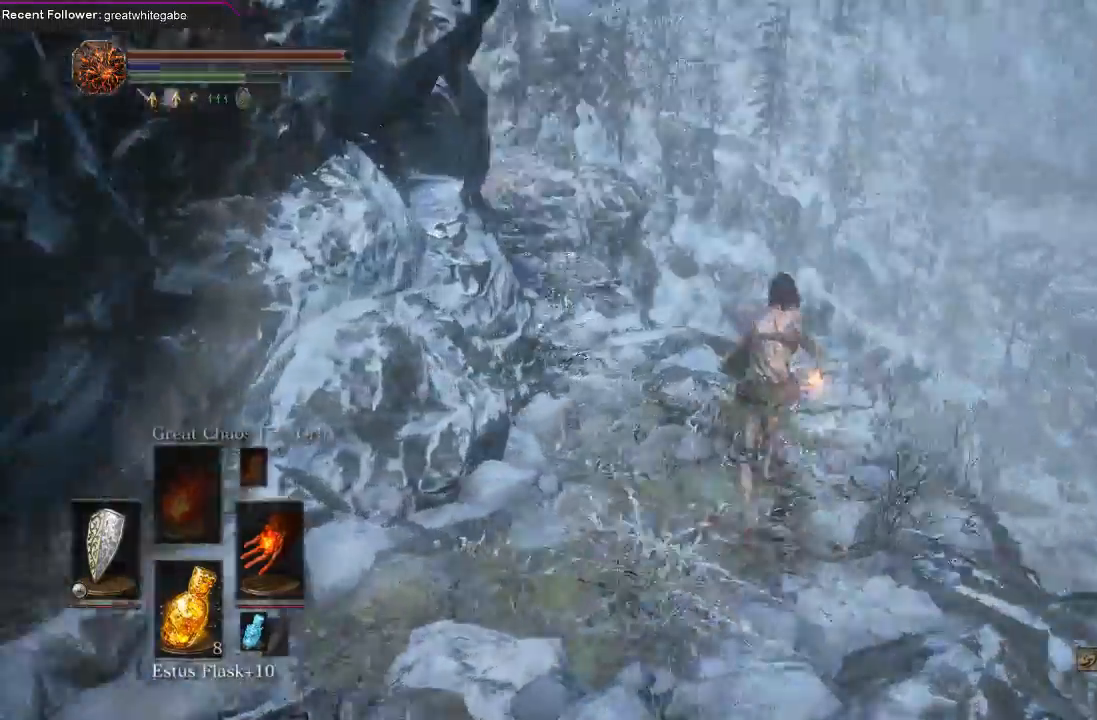
{"buttons": ["B"], "left_stick": "up", "right_stick": "center", "events": [[233, "right_stick", "center"]]}
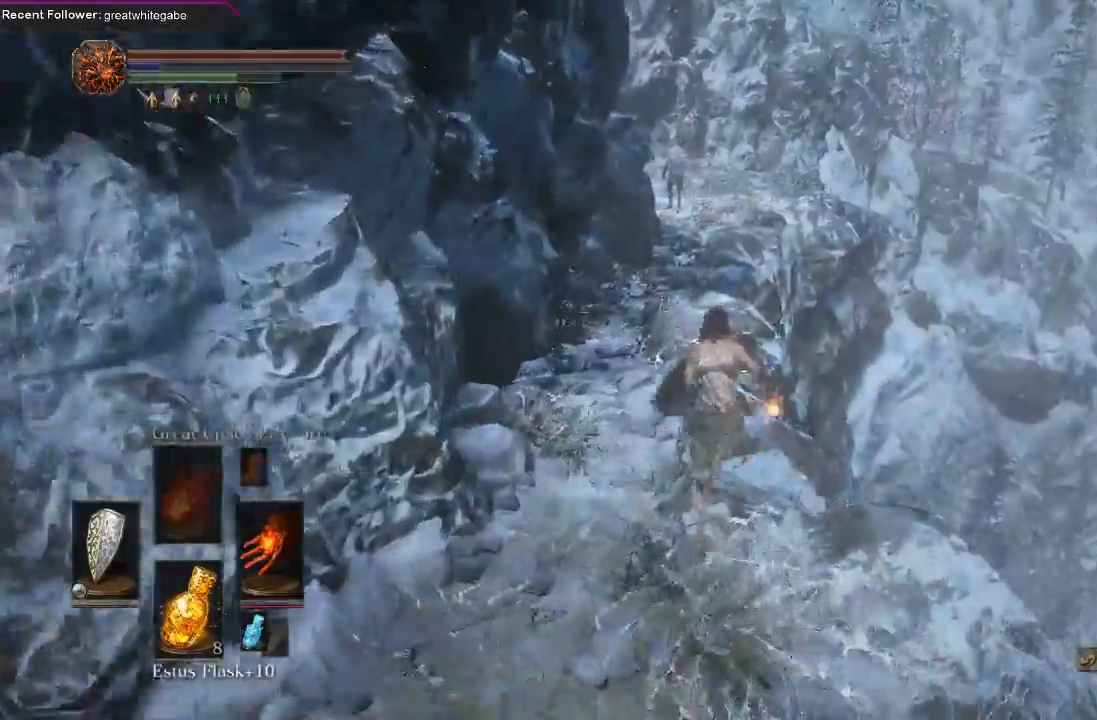
{"buttons": [], "left_stick": "up", "right_stick": "down", "events": [[100, "right_stick", "left"], [167, "right_stick", "center"], [200, "B", "up"], [433, "right_stick", "down"]]}
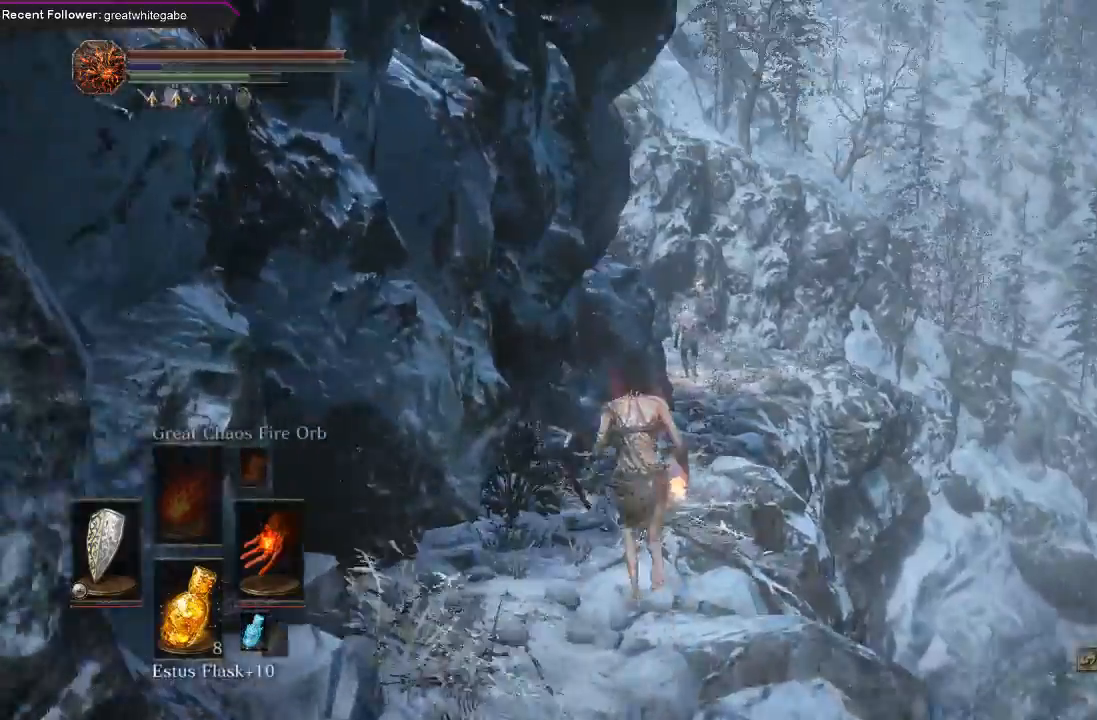
{"buttons": ["B"], "left_stick": "up", "right_stick": "up-left", "events": [[67, "right_stick", "center"], [167, "B", "down"], [467, "right_stick", "up-left"]]}
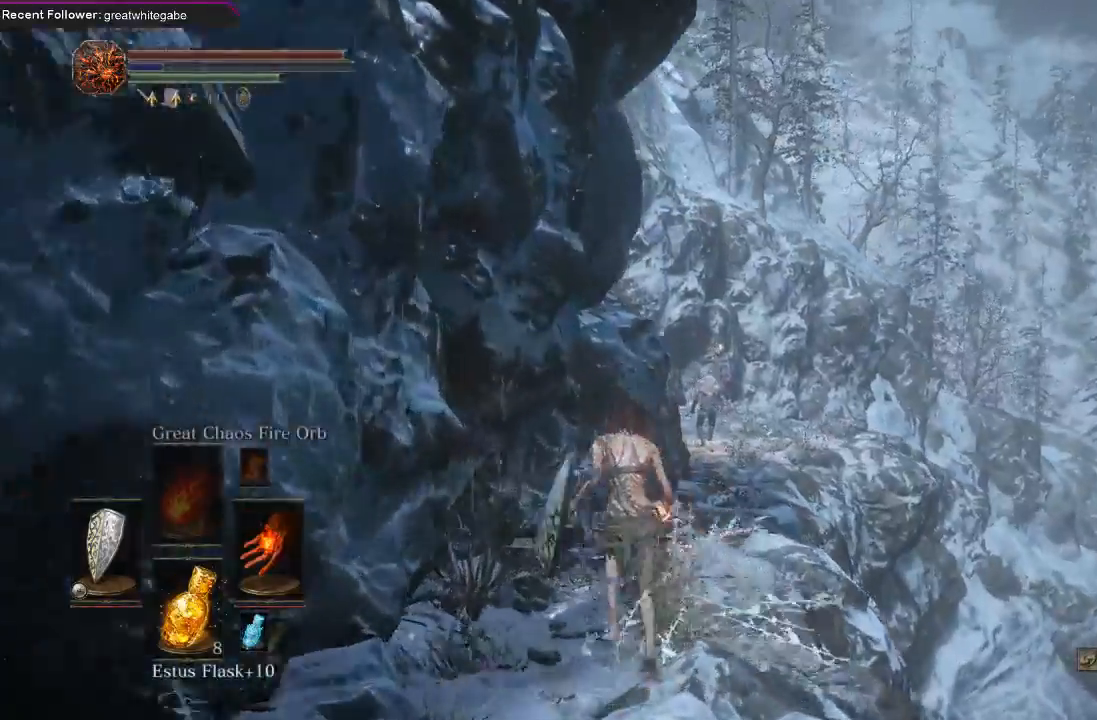
{"buttons": [], "left_stick": "up", "right_stick": "center", "events": [[133, "B", "up"], [133, "right_stick", "center"], [333, "DPAD_DOWN", "down"], [467, "DPAD_DOWN", "up"]]}
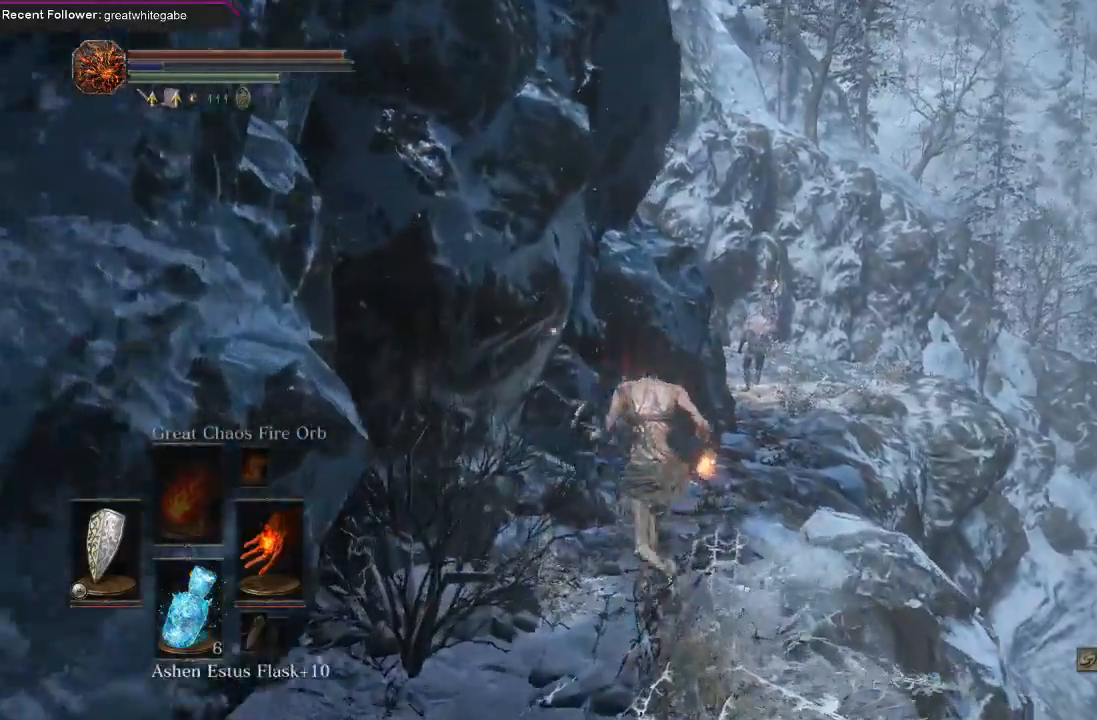
{"buttons": [], "left_stick": "up", "right_stick": "center", "events": [[67, "left_stick", "left"], [133, "X", "down"], [200, "left_stick", "down"], [267, "X", "up"], [333, "left_stick", "up-right"], [500, "left_stick", "up"]]}
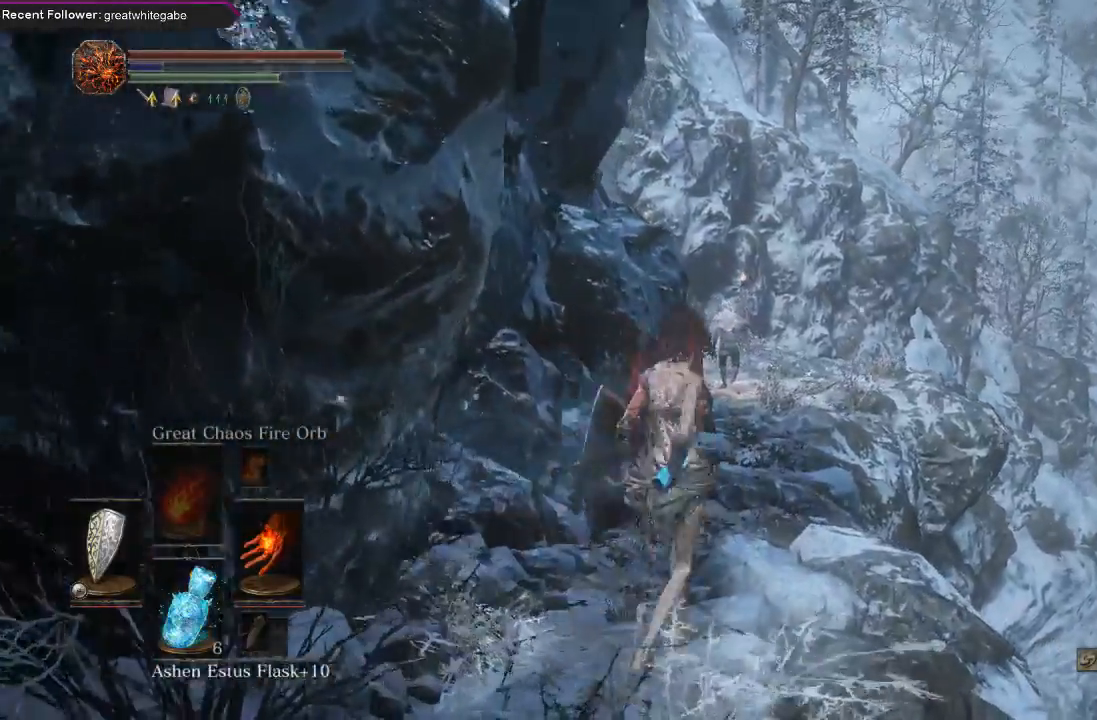
{"buttons": ["DPAD_DOWN"], "left_stick": "up", "right_stick": "center", "events": [[67, "DPAD_DOWN", "down"]]}
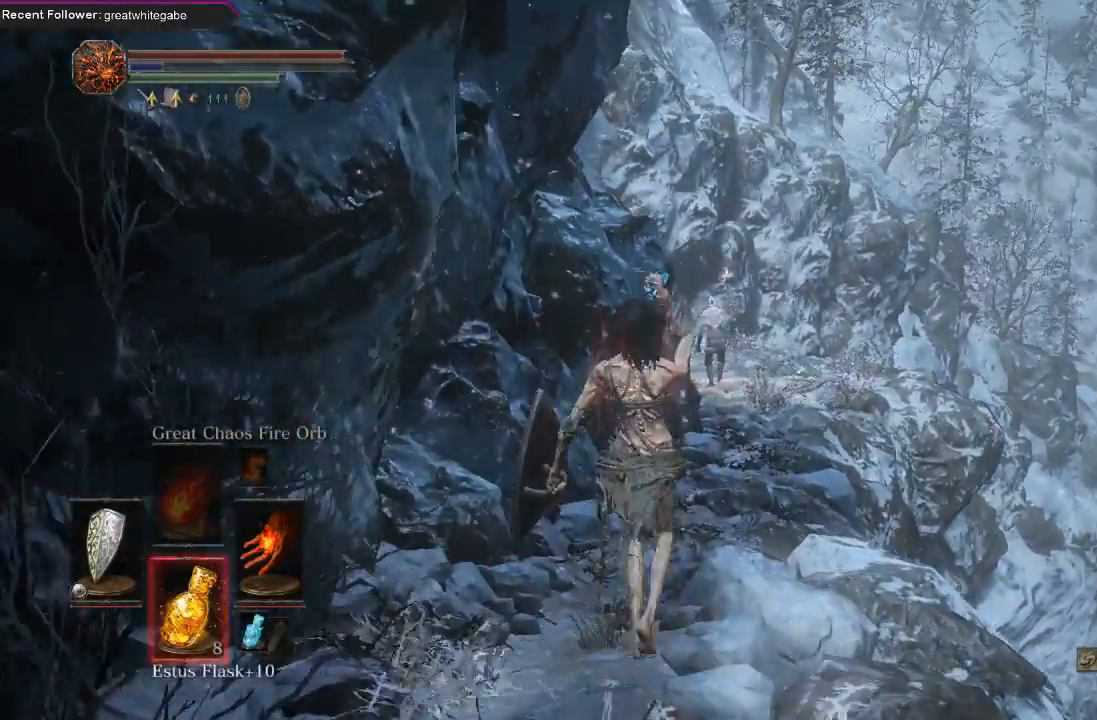
{"buttons": [], "left_stick": "up", "right_stick": "center", "events": [[200, "DPAD_DOWN", "up"]]}
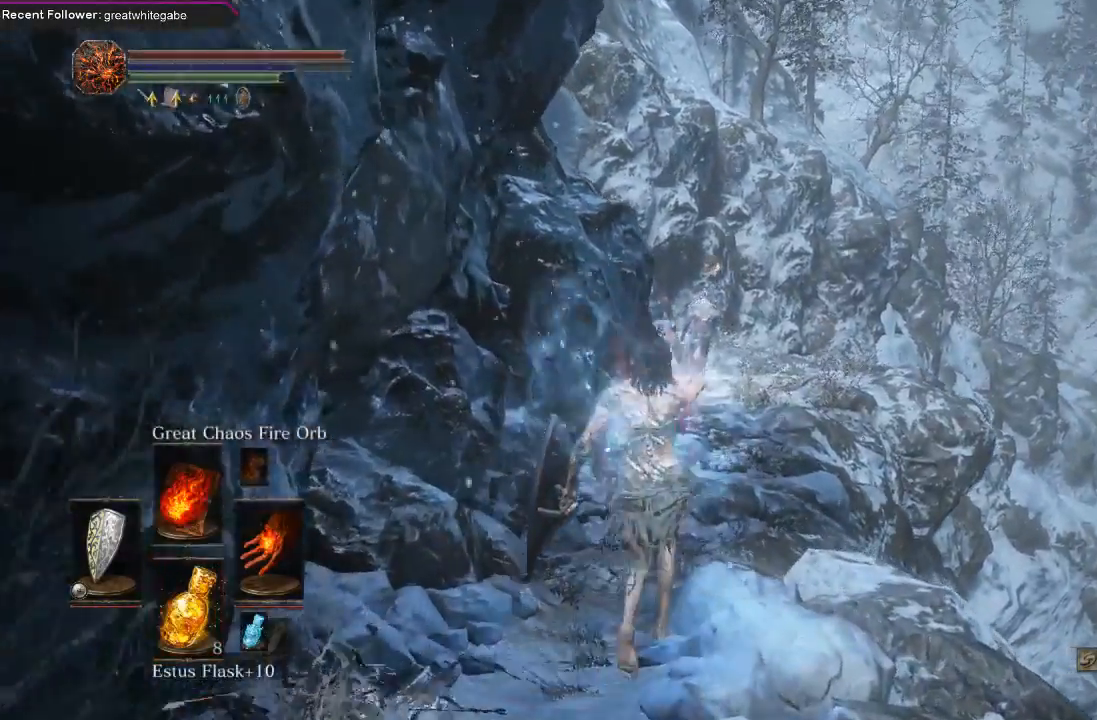
{"buttons": [], "left_stick": "up", "right_stick": "center", "events": []}
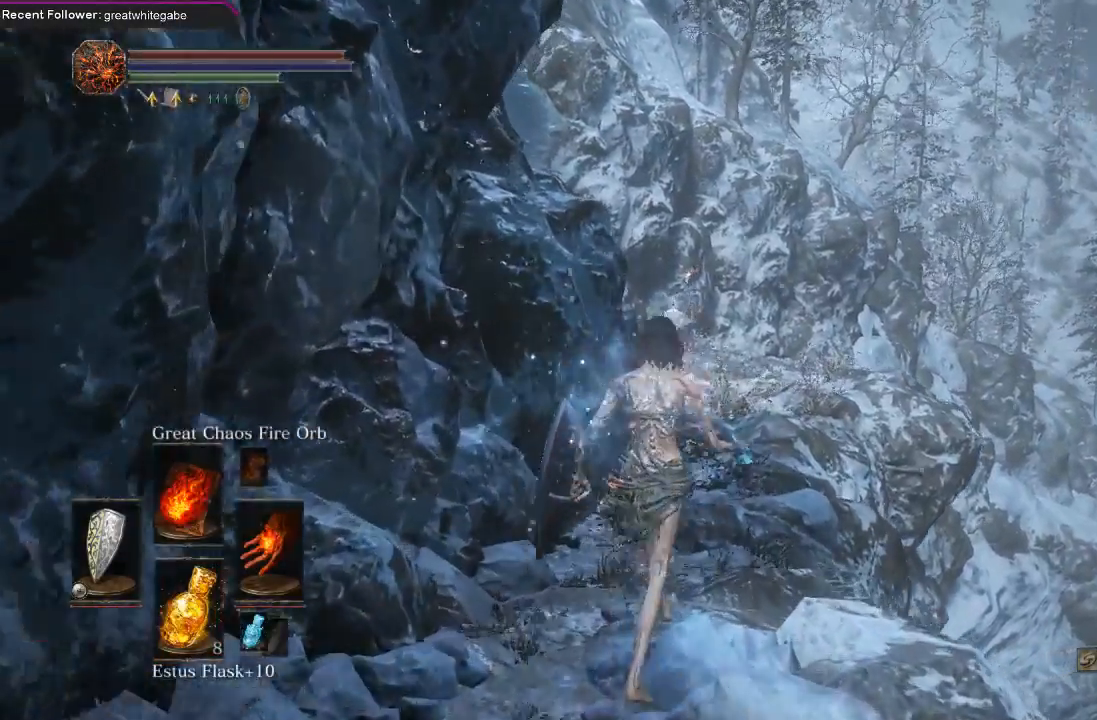
{"buttons": ["B"], "left_stick": "up", "right_stick": "center", "events": [[67, "B", "down"], [267, "right_stick", "left"], [433, "right_stick", "center"]]}
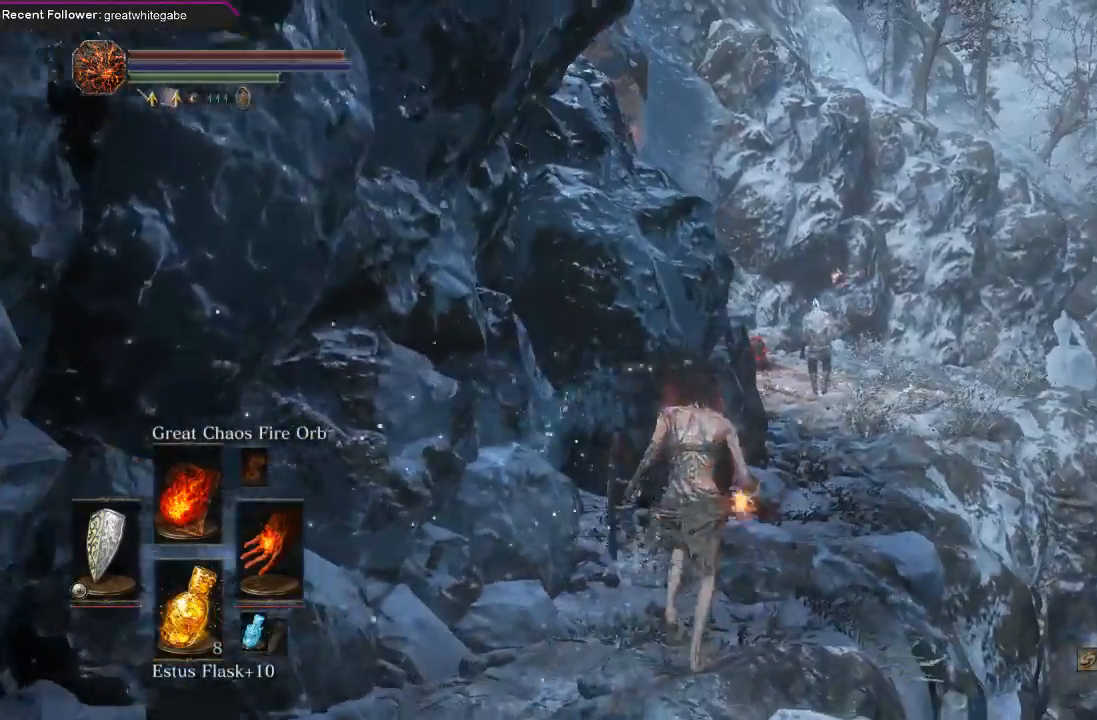
{"buttons": ["B"], "left_stick": "up", "right_stick": "left", "events": [[433, "right_stick", "left"]]}
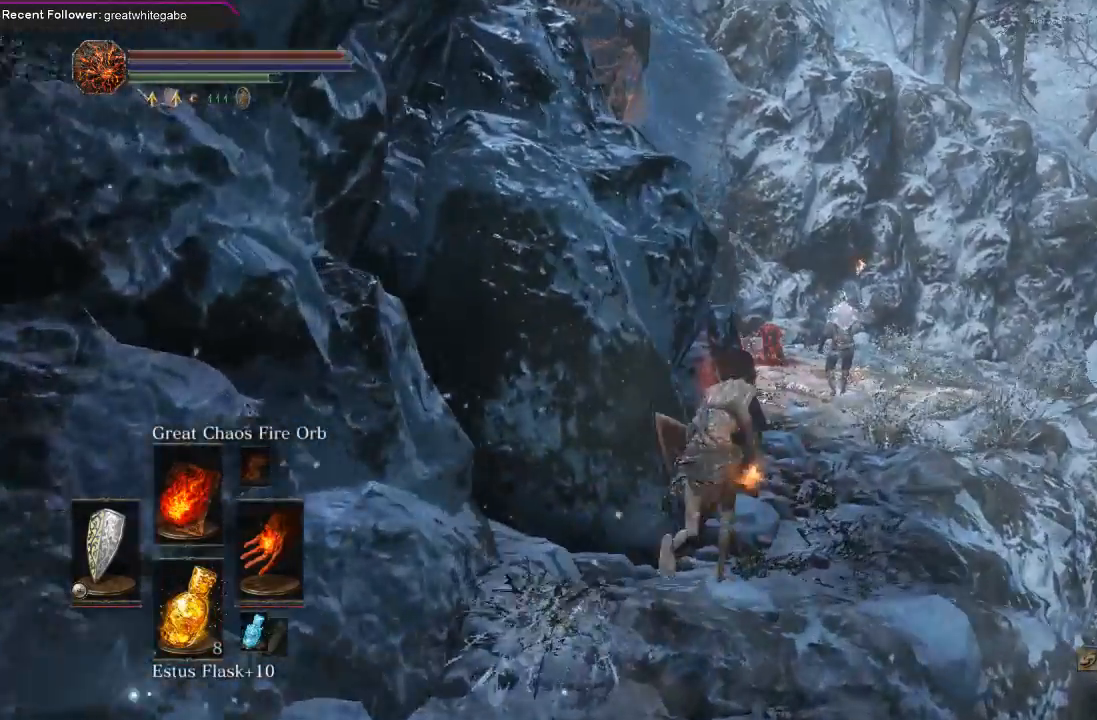
{"buttons": ["R3"], "left_stick": "up", "right_stick": "center", "events": [[33, "B", "up"], [67, "right_stick", "center"], [500, "R3", "down"]]}
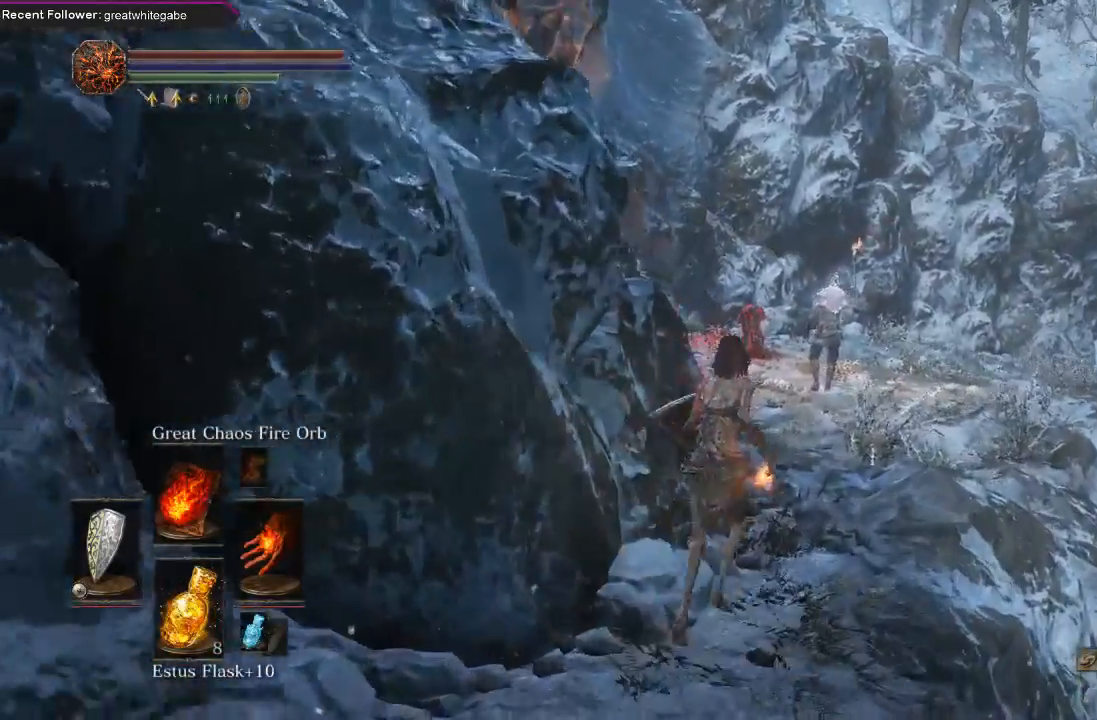
{"buttons": ["R1"], "left_stick": "up", "right_stick": "center", "events": [[167, "R3", "up"], [500, "R1", "down"]]}
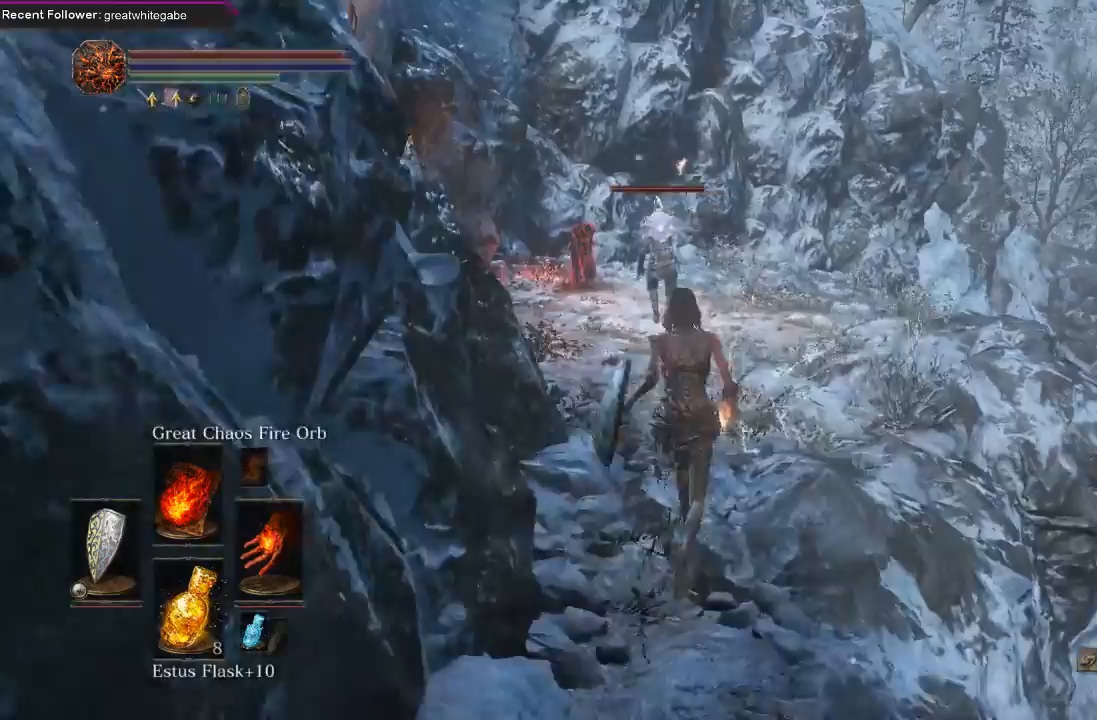
{"buttons": [], "left_stick": "up", "right_stick": "center", "events": [[200, "R1", "up"]]}
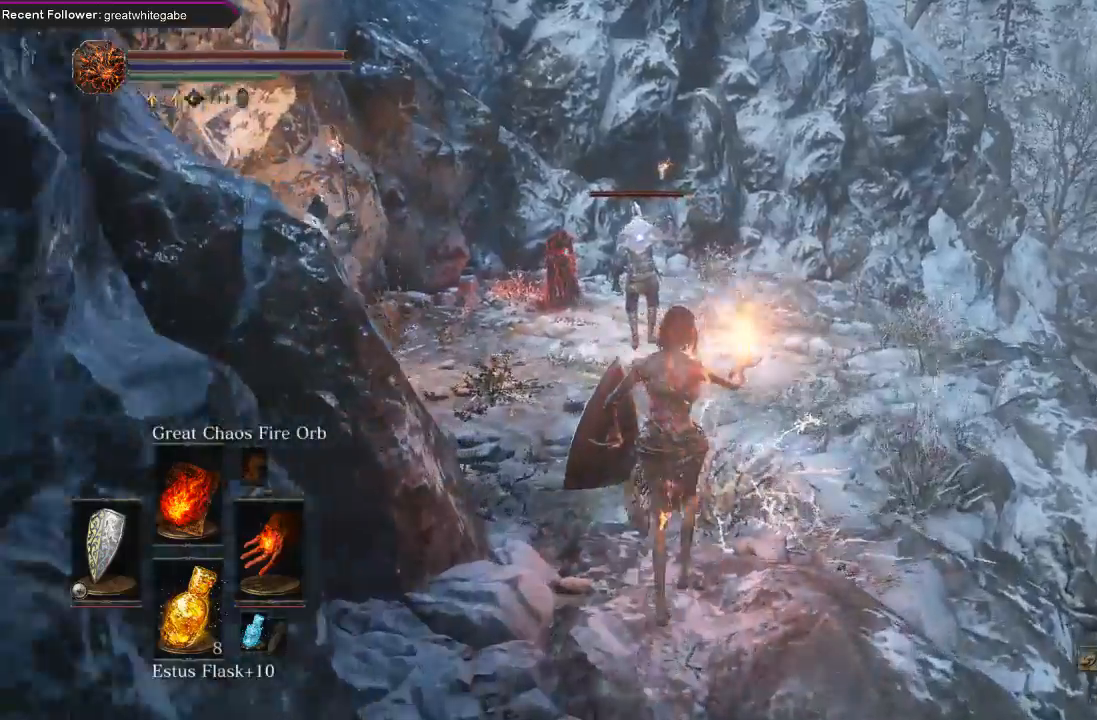
{"buttons": [], "left_stick": "up", "right_stick": "center", "events": []}
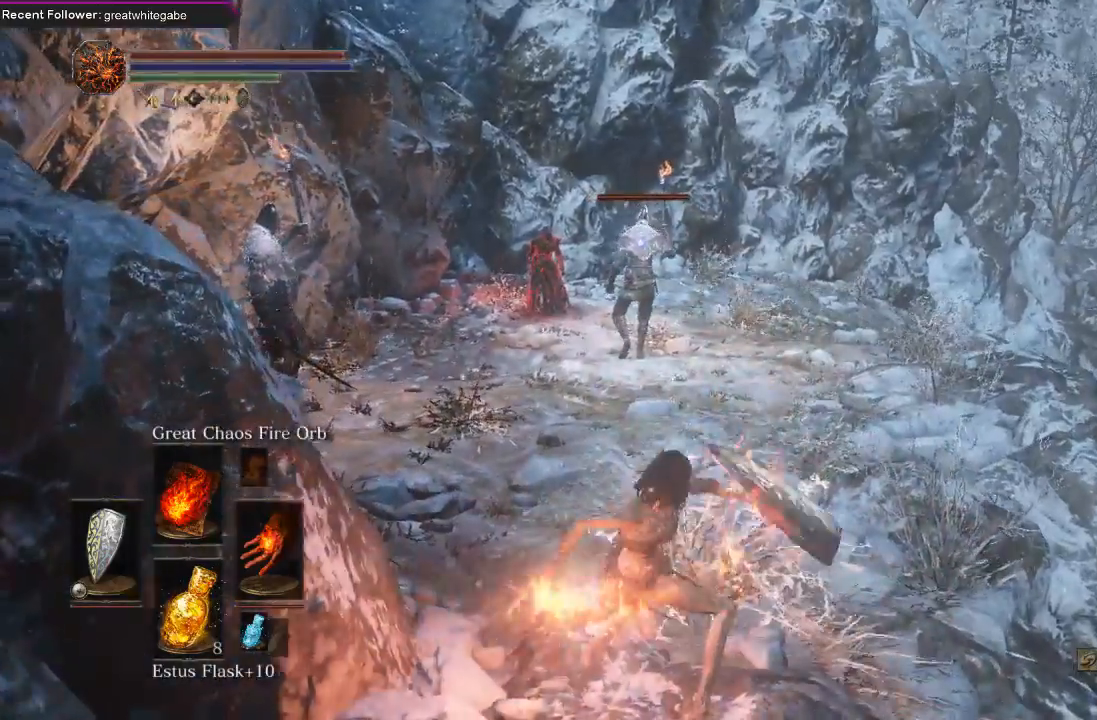
{"buttons": [], "left_stick": "center", "right_stick": "center", "events": [[67, "left_stick", "center"]]}
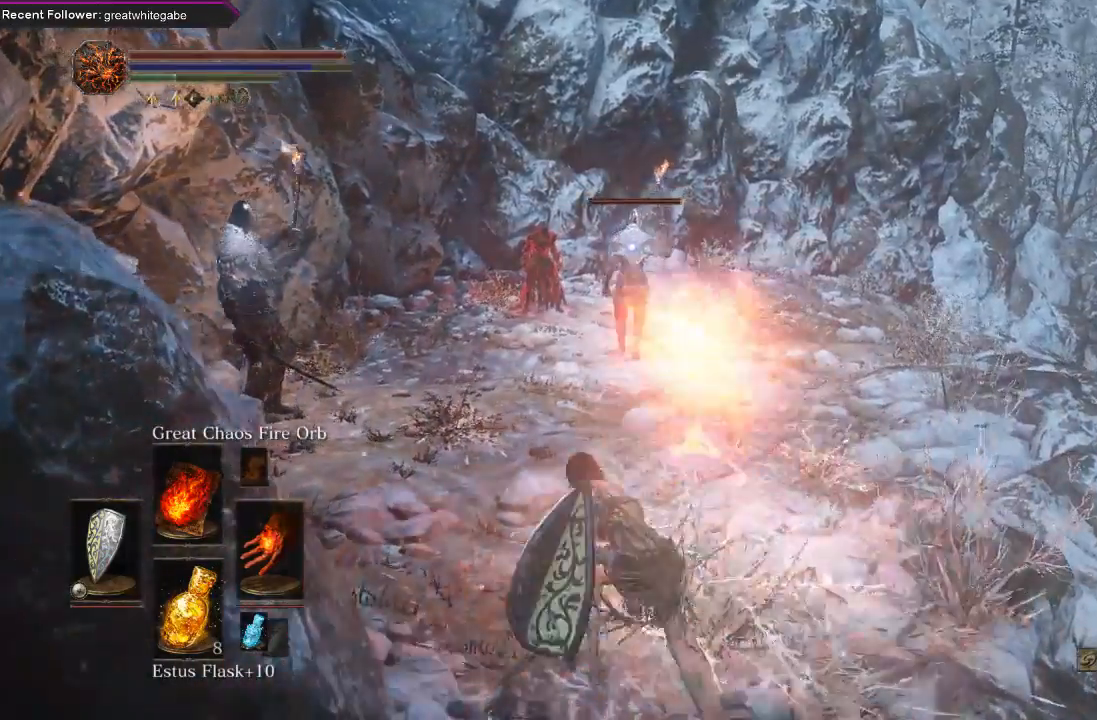
{"buttons": [], "left_stick": "center", "right_stick": "left", "events": [[367, "right_stick", "left"]]}
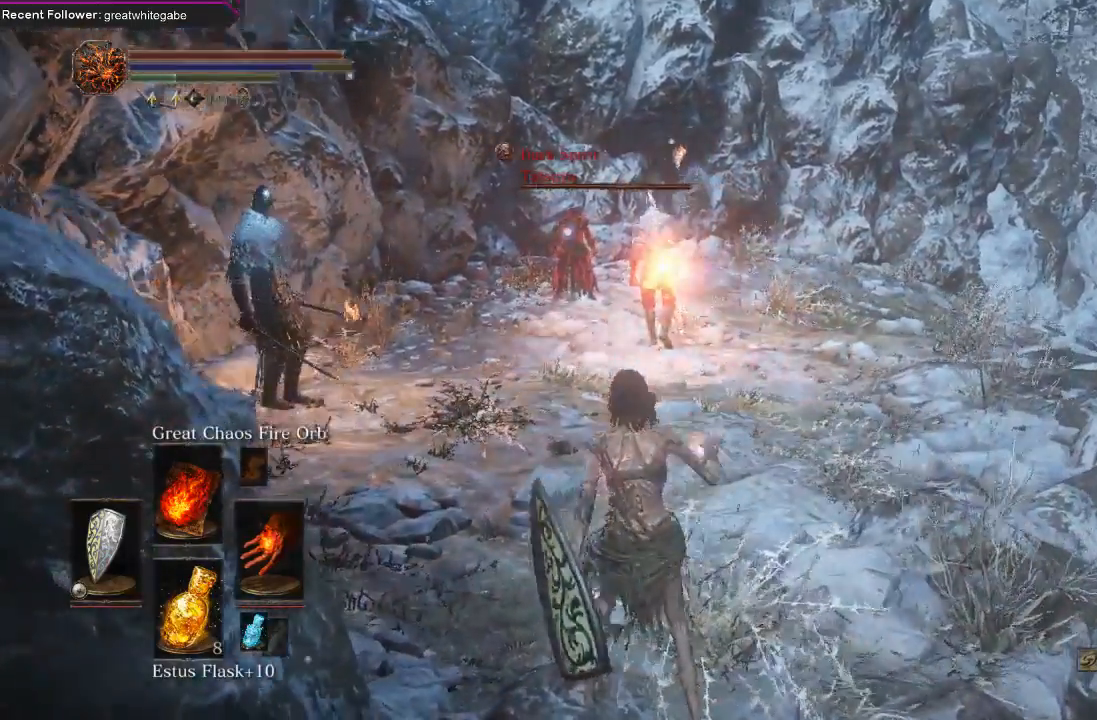
{"buttons": [], "left_stick": "down-left", "right_stick": "center", "events": [[33, "left_stick", "down"], [67, "right_stick", "center"], [233, "left_stick", "down-left"]]}
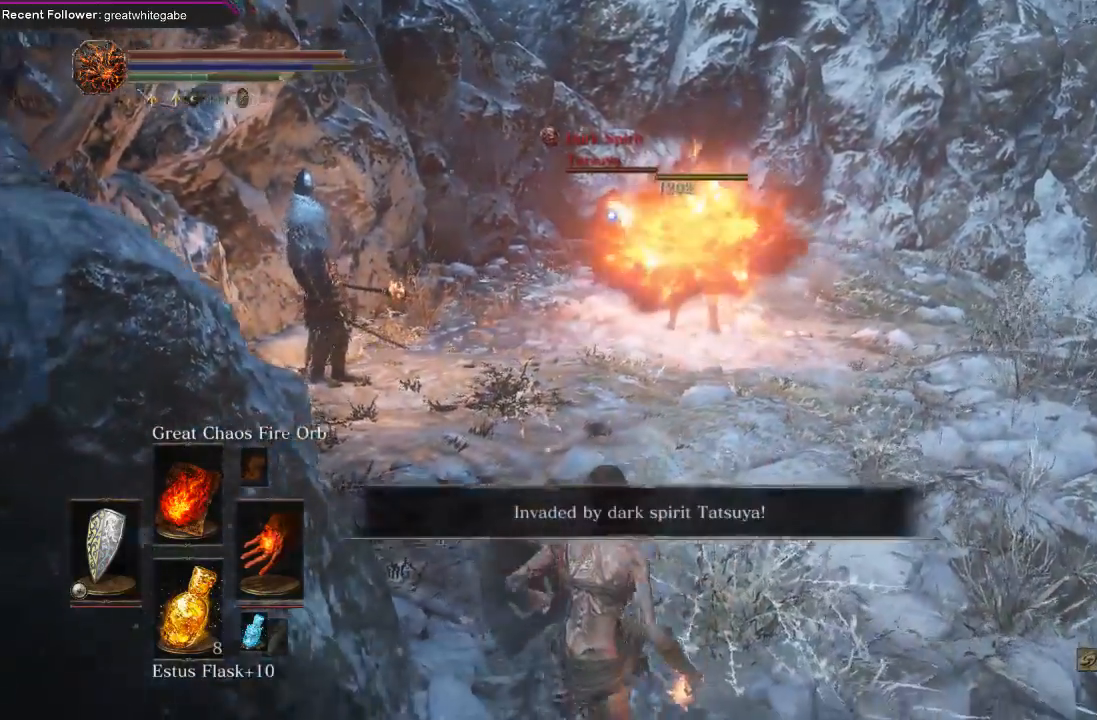
{"buttons": [], "left_stick": "center", "right_stick": "center", "events": [[400, "left_stick", "center"]]}
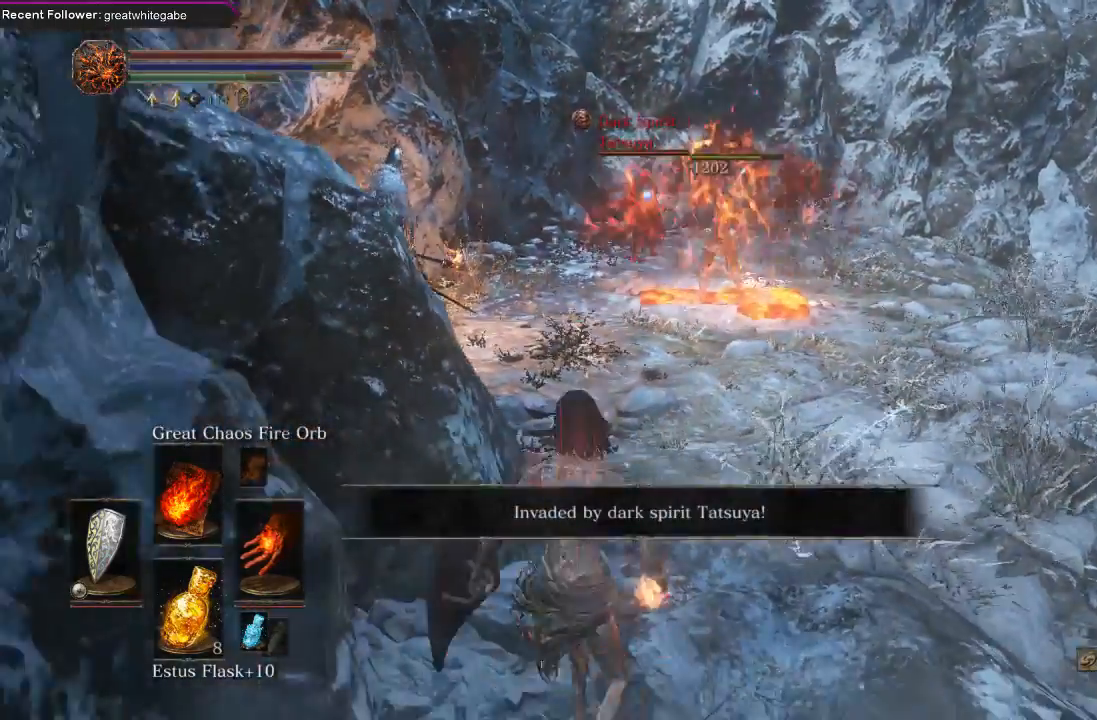
{"buttons": [], "left_stick": "down", "right_stick": "center", "events": [[200, "left_stick", "down"]]}
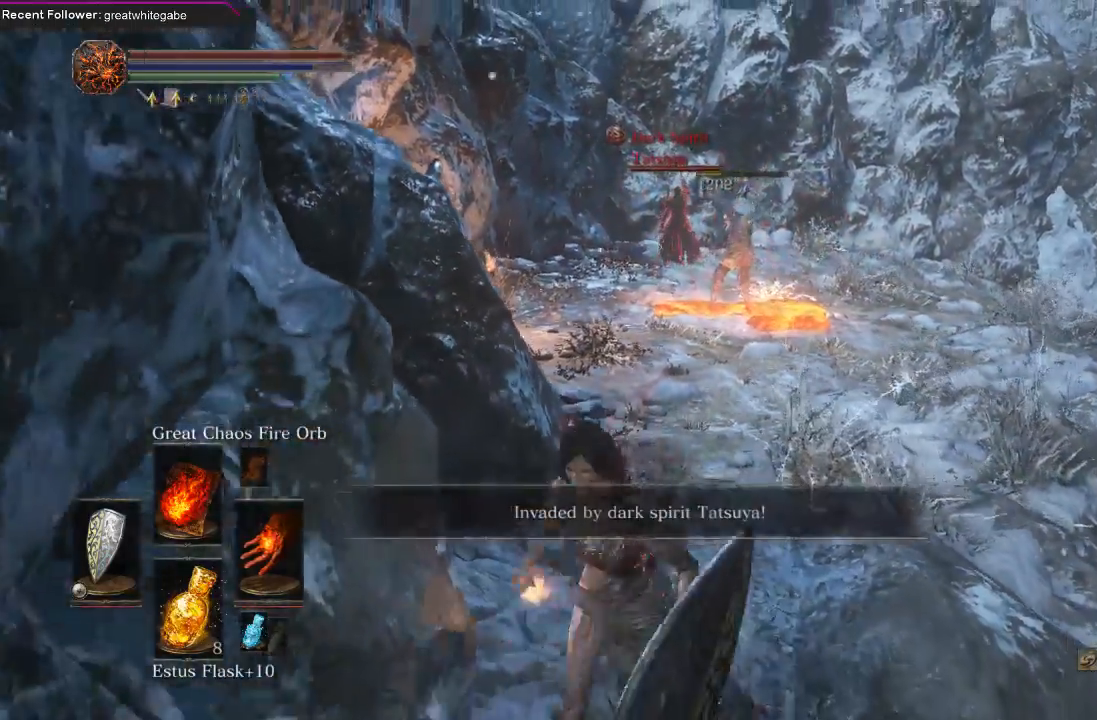
{"buttons": [], "left_stick": "center", "right_stick": "right", "events": [[33, "left_stick", "down-left"], [233, "left_stick", "center"], [433, "right_stick", "right"]]}
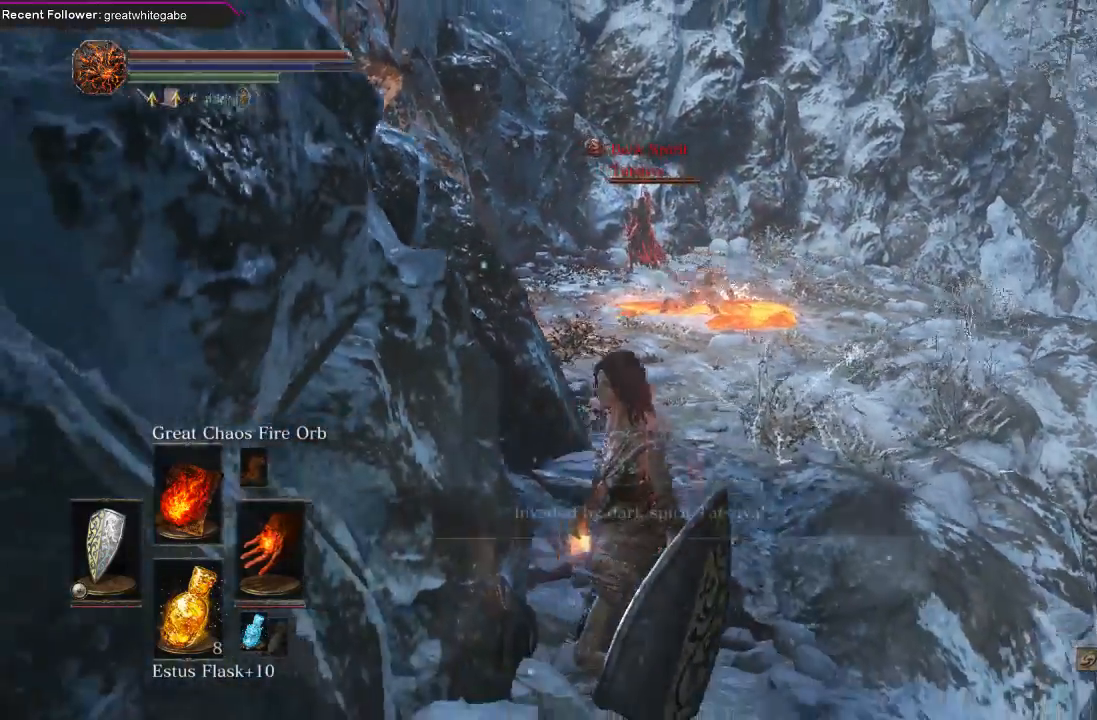
{"buttons": [], "left_stick": "center", "right_stick": "center", "events": [[67, "right_stick", "center"]]}
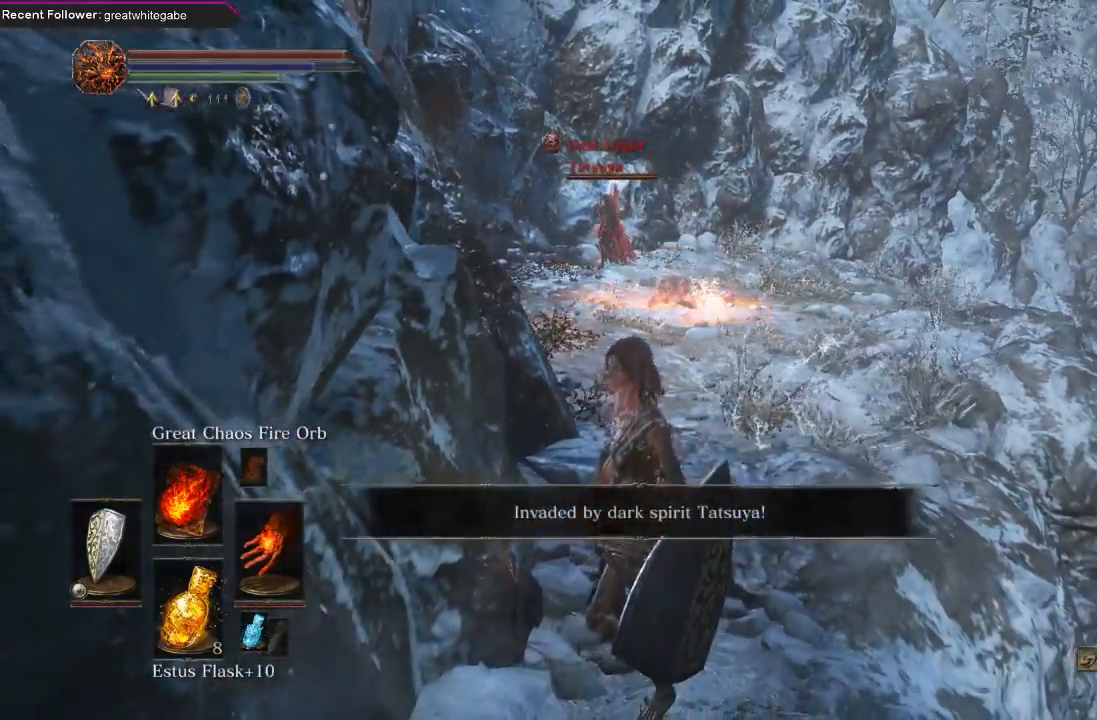
{"buttons": [], "left_stick": "up-right", "right_stick": "center", "events": [[433, "left_stick", "up-right"]]}
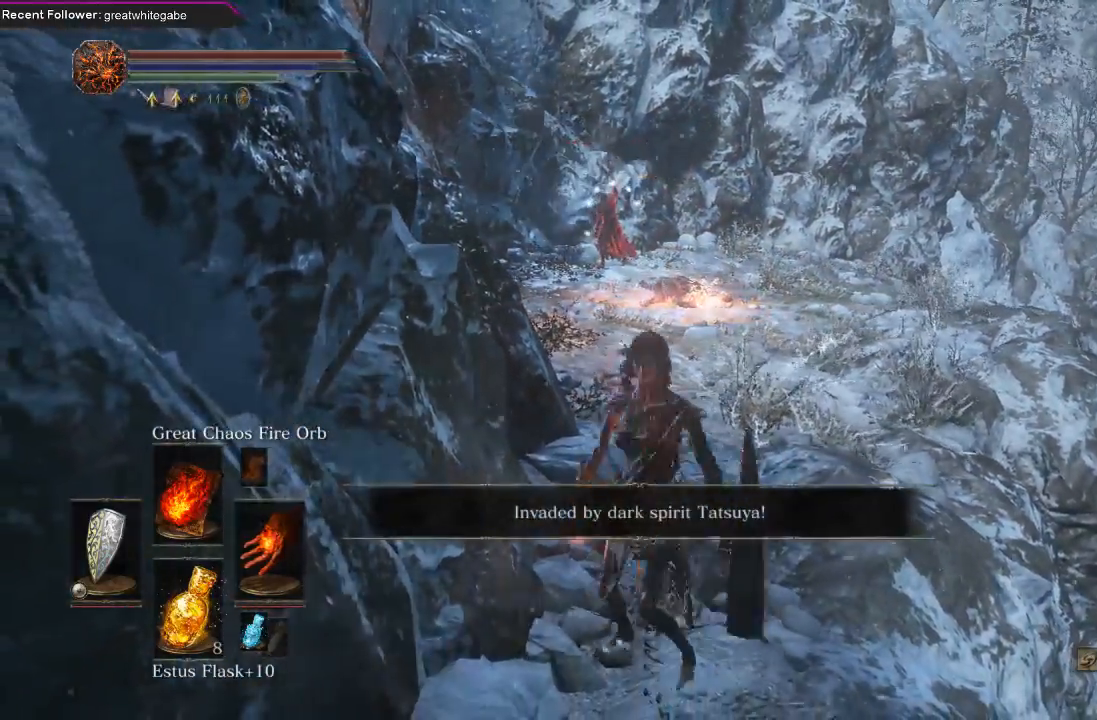
{"buttons": [], "left_stick": "down-left", "right_stick": "left", "events": [[333, "left_stick", "up-left"], [400, "left_stick", "left"], [467, "right_stick", "left"], [500, "left_stick", "down-left"]]}